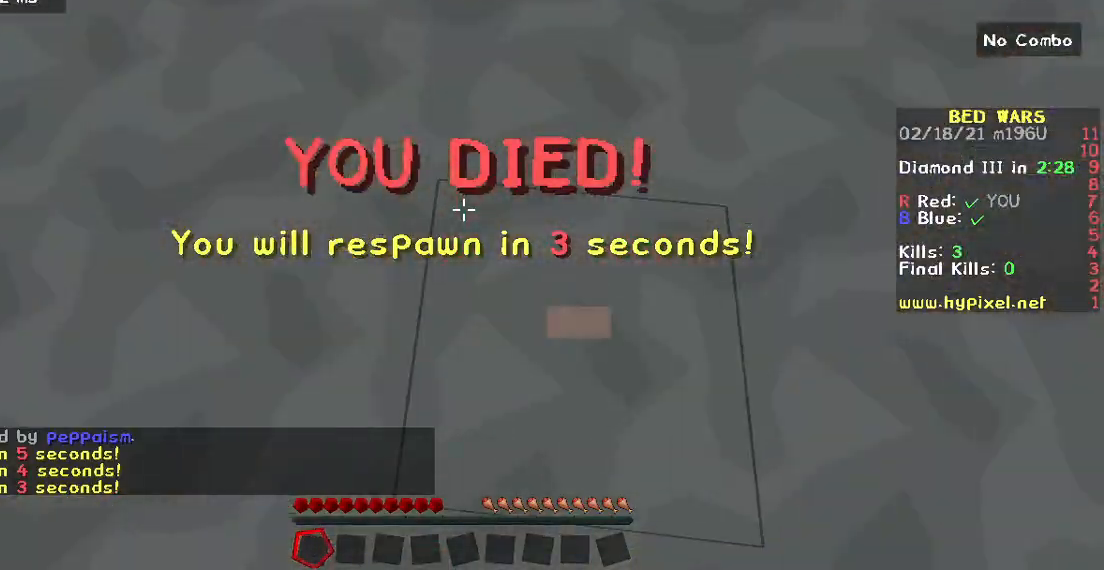
Gameplay with keyboard and mouse; each line is a JSON object with the keys and mouse buttons held at the frame after it. "events" lists presses ("down") and releases ("up") of "a", "d", "s", "w", "mouse_left" and "mouse_right" between this image and that frame as [ms after this image, input, new state], when the widget could be followed in between. "mouse_left", "mouse_right" = the "left", "right" buttons of the "mouse" list. No other keys are recorded. Fast repeated clicks can show as one long hold. Mouse movement is not recorded.
{"keys": ["w"], "mouse": [], "events": [[167, "w", "down"]]}
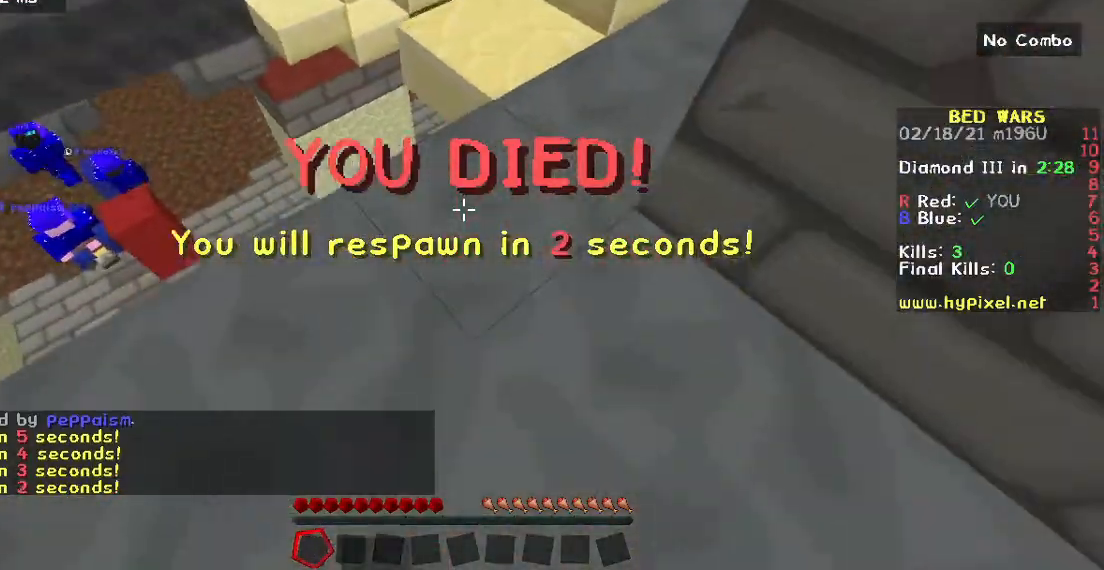
{"keys": ["w"], "mouse": [], "events": [[300, "w", "up"], [483, "w", "down"]]}
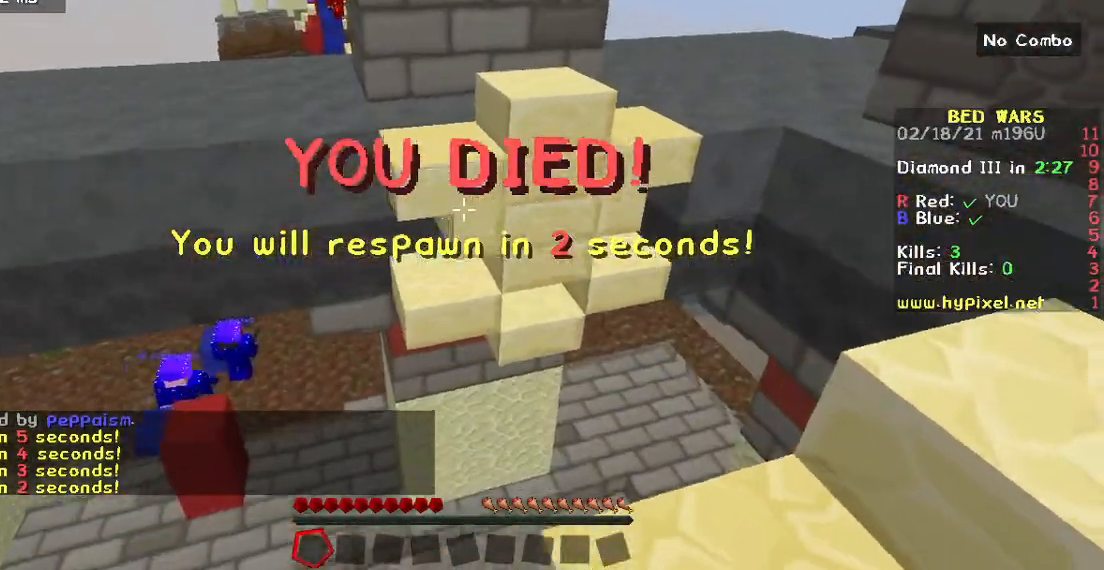
{"keys": ["w"], "mouse": [], "events": []}
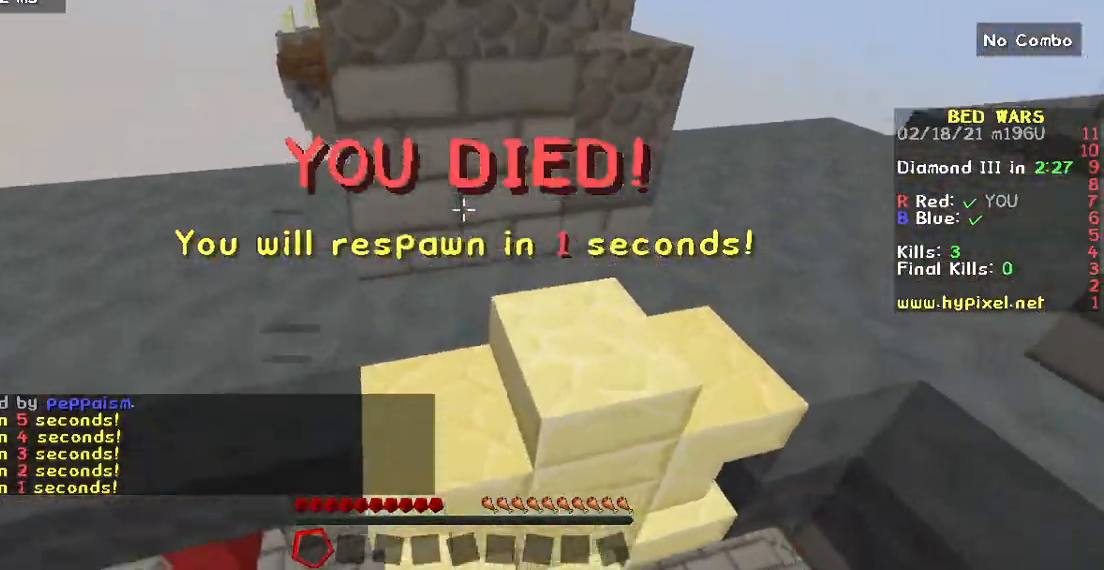
{"keys": [], "mouse": [], "events": [[417, "w", "up"]]}
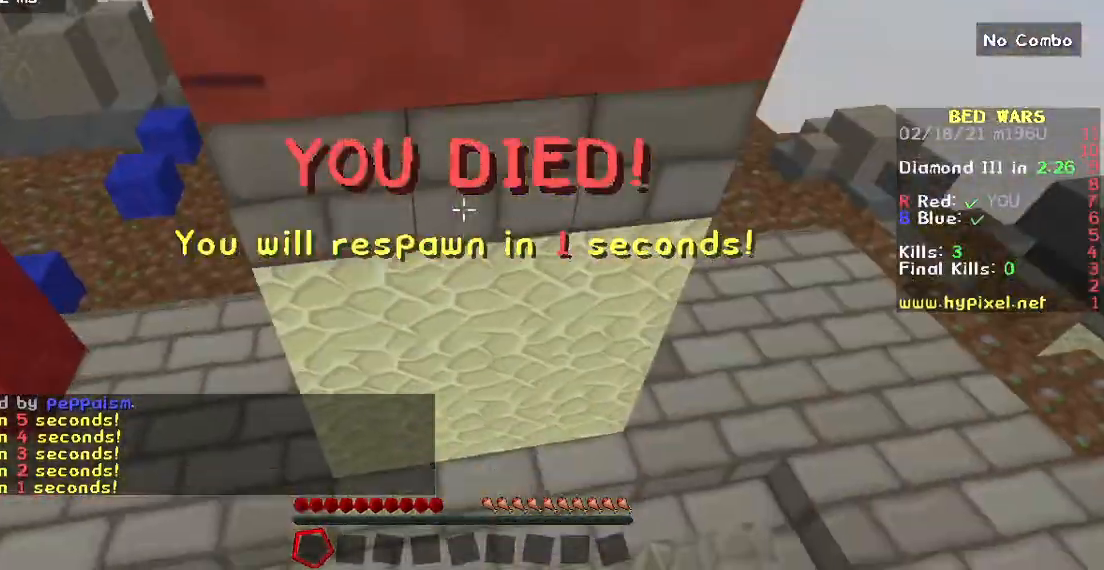
{"keys": [], "mouse": [], "events": [[50, "w", "down"], [250, "w", "up"]]}
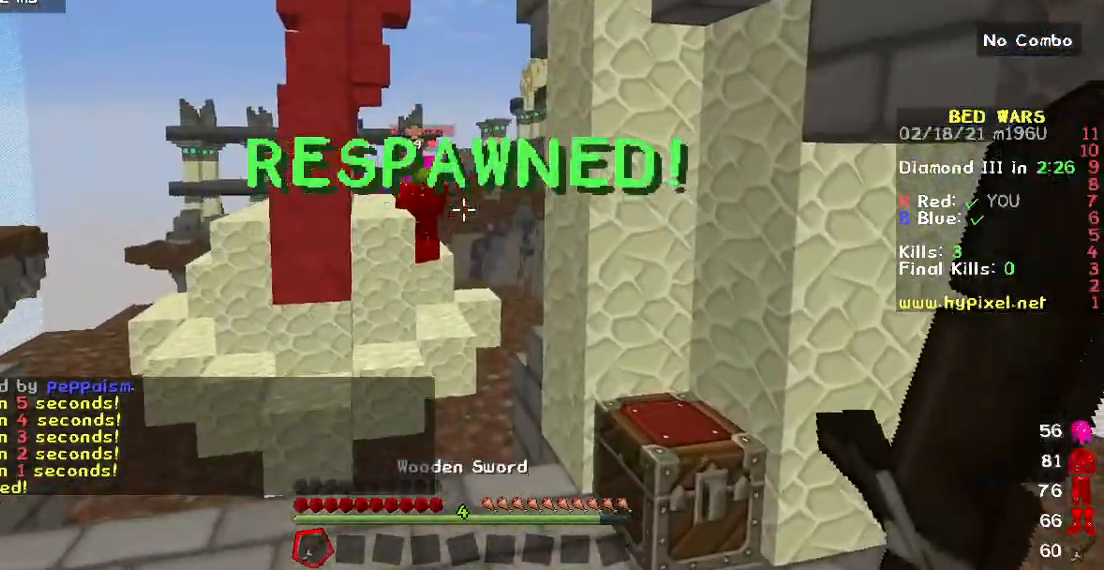
{"keys": ["w"], "mouse": [], "events": [[133, "w", "down"]]}
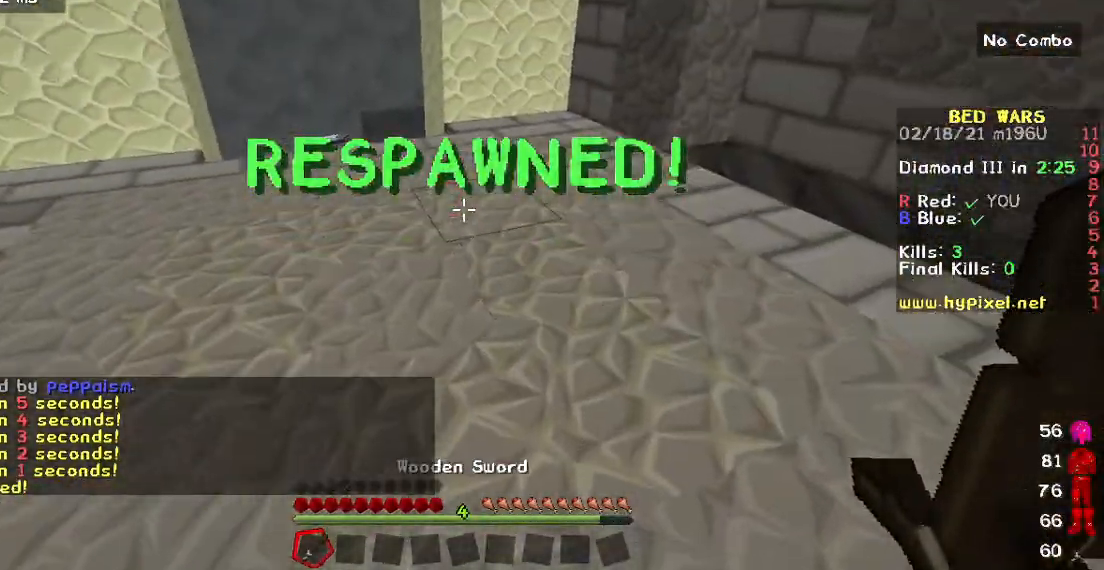
{"keys": ["w"], "mouse": [], "events": []}
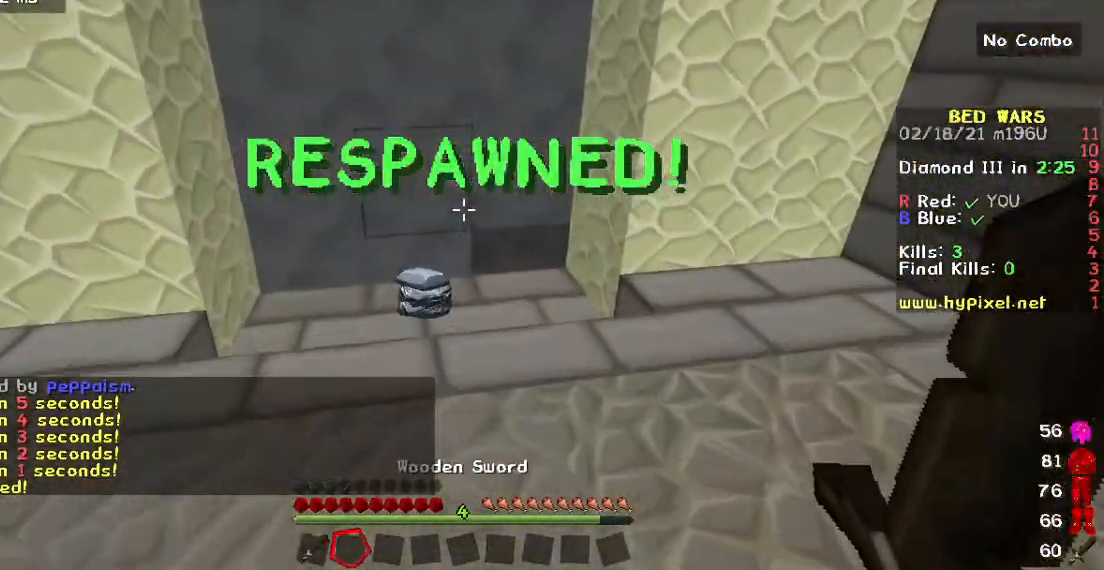
{"keys": ["w"], "mouse": [], "events": []}
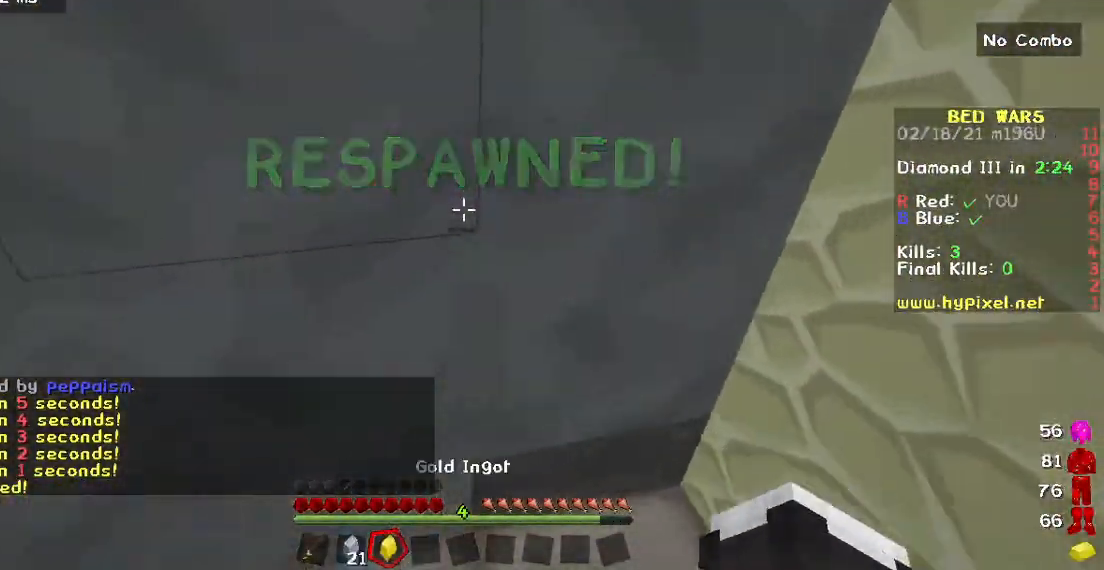
{"keys": ["w"], "mouse": [], "events": []}
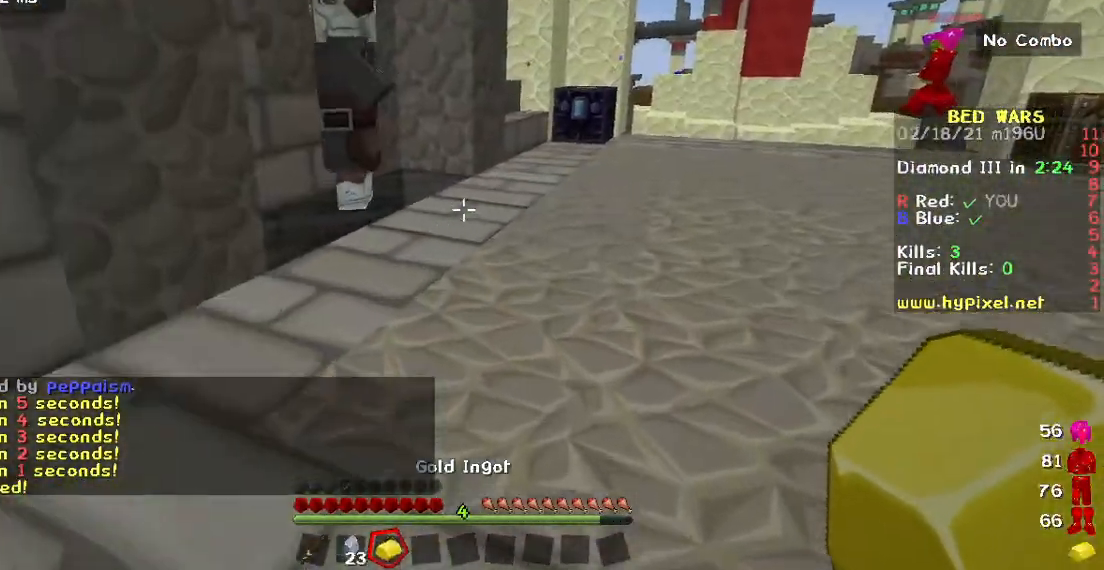
{"keys": ["w"], "mouse": [], "events": [[117, "d", "down"], [450, "d", "up"]]}
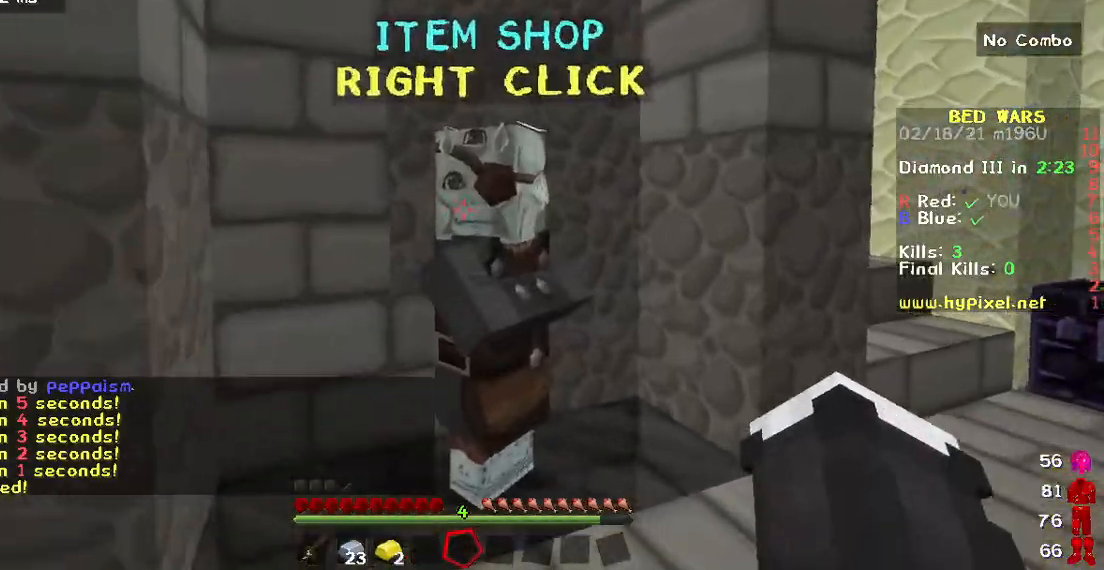
{"keys": [], "mouse": [], "events": [[50, "w", "up"], [217, "mouse_right", "down"], [317, "mouse_right", "up"]]}
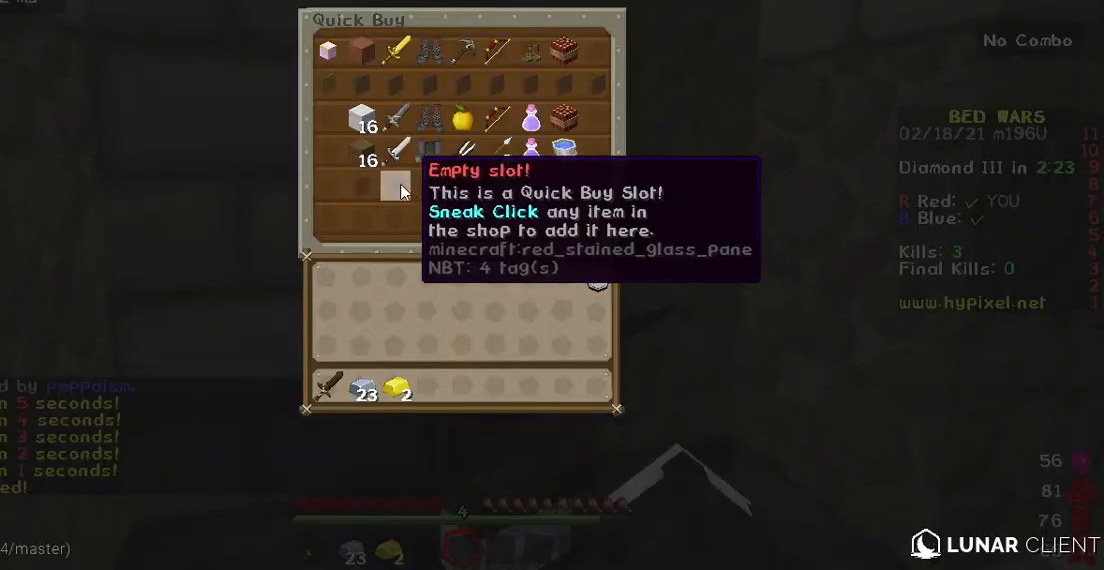
{"keys": [], "mouse": [], "events": []}
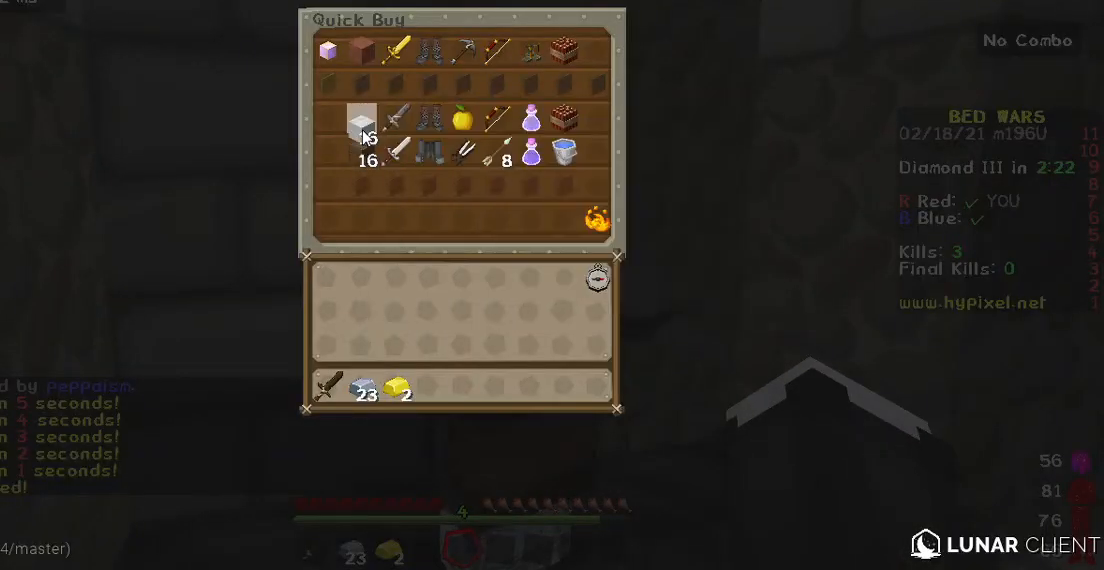
{"keys": [], "mouse": [], "events": []}
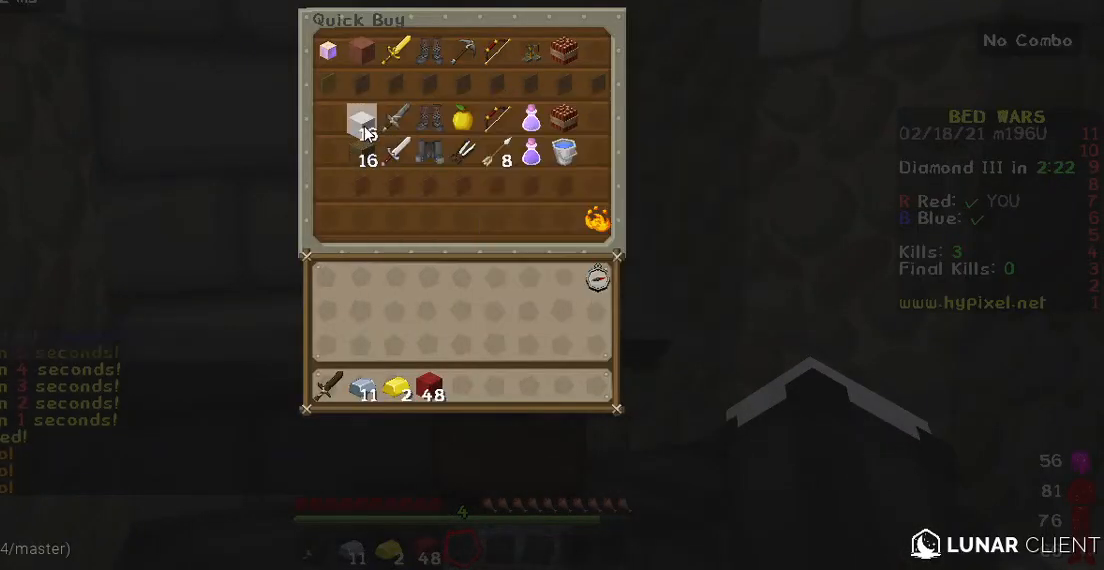
{"keys": [], "mouse": [], "events": []}
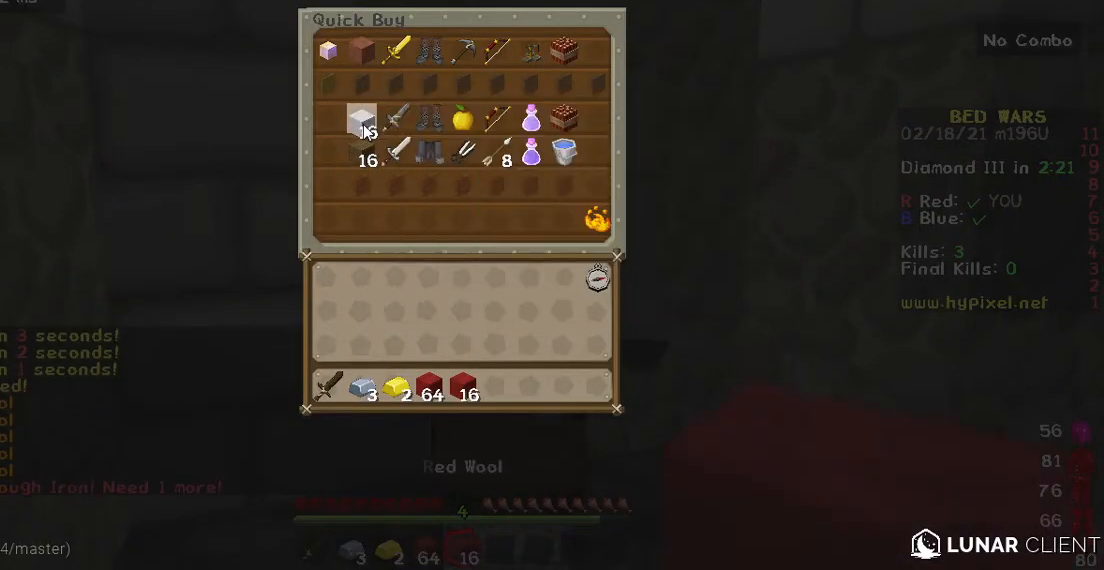
{"keys": [], "mouse": [], "events": []}
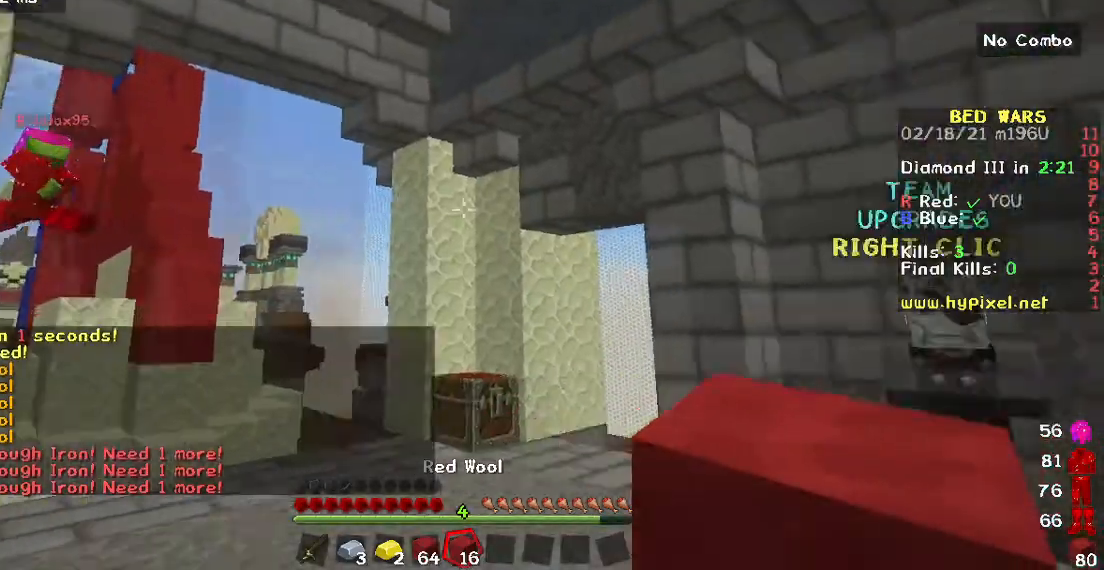
{"keys": ["w"], "mouse": [], "events": [[167, "w", "down"]]}
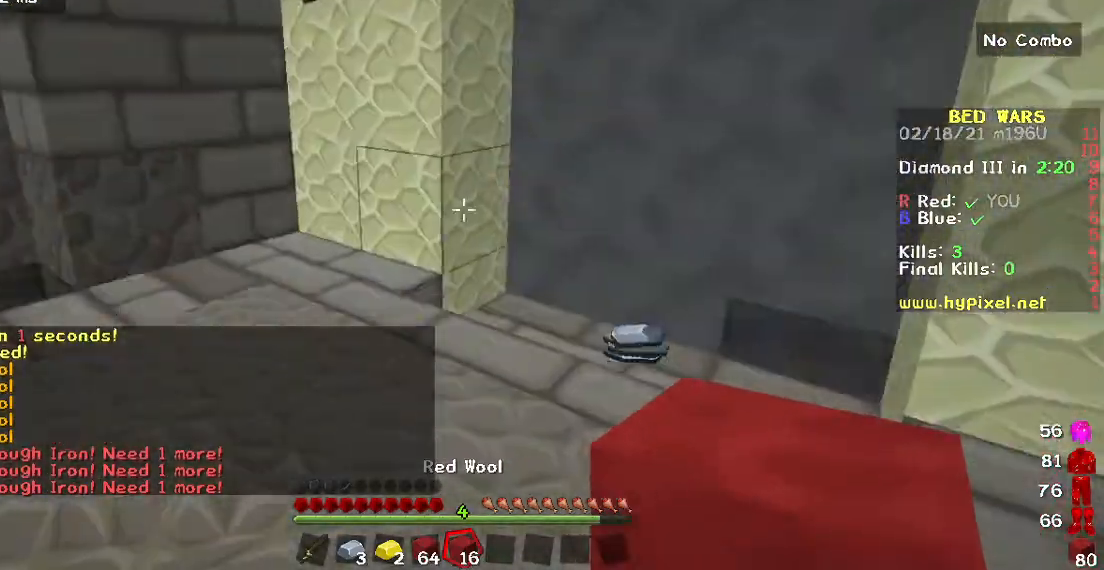
{"keys": ["w"], "mouse": [], "events": []}
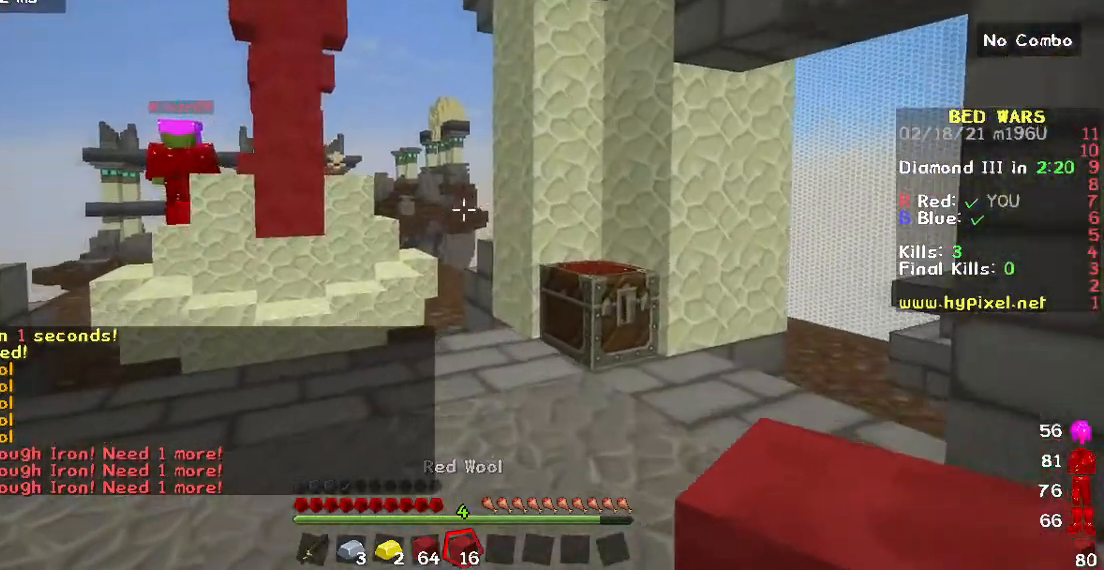
{"keys": ["w"], "mouse": [], "events": []}
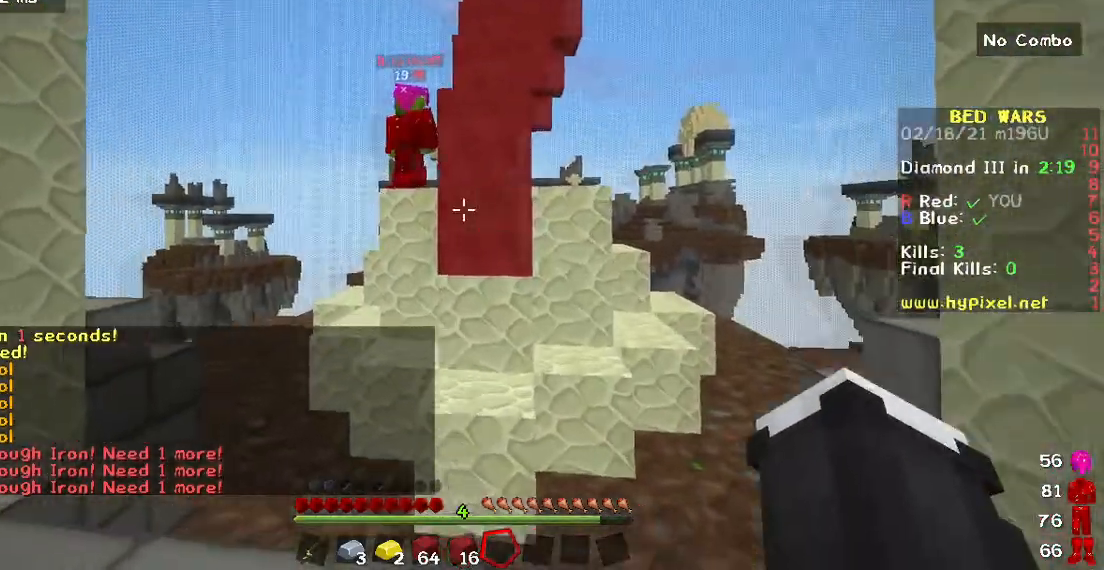
{"keys": ["w"], "mouse": [], "events": []}
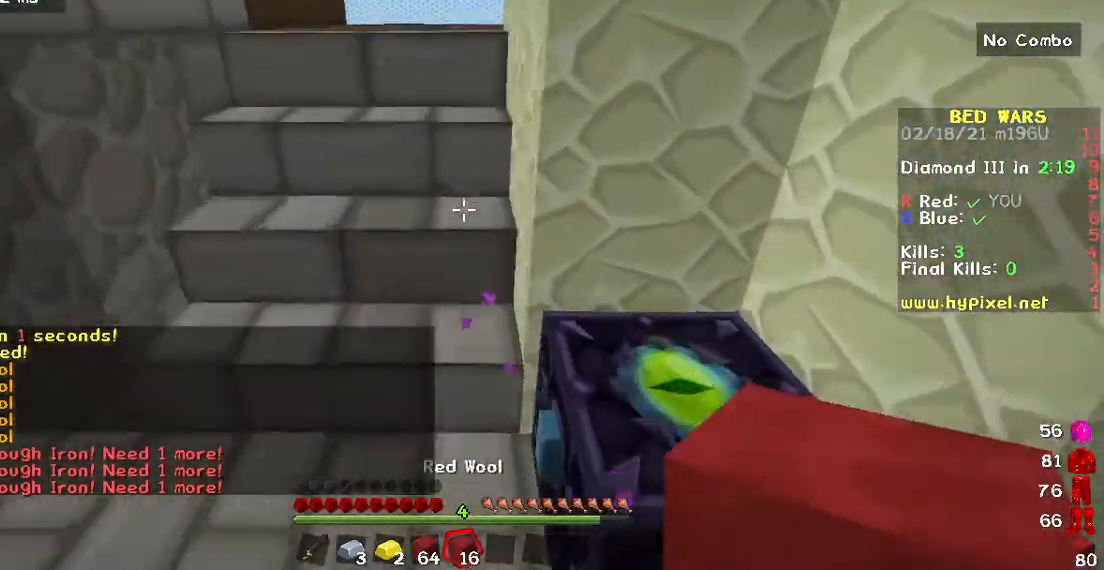
{"keys": [], "mouse": [], "events": [[17, "w", "up"], [133, "mouse_right", "down"], [333, "mouse_right", "up"]]}
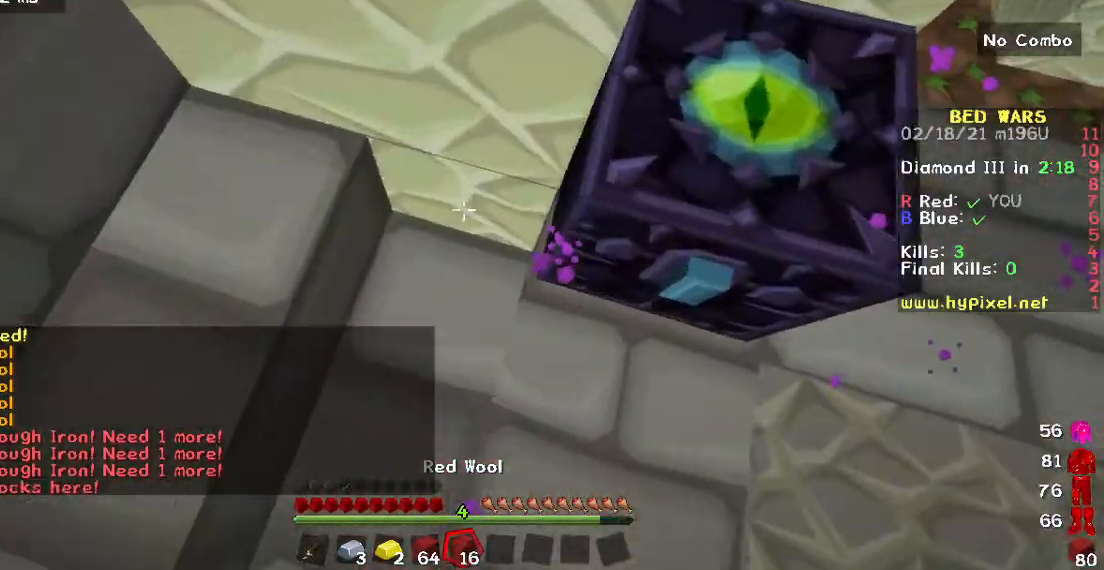
{"keys": [], "mouse": []}
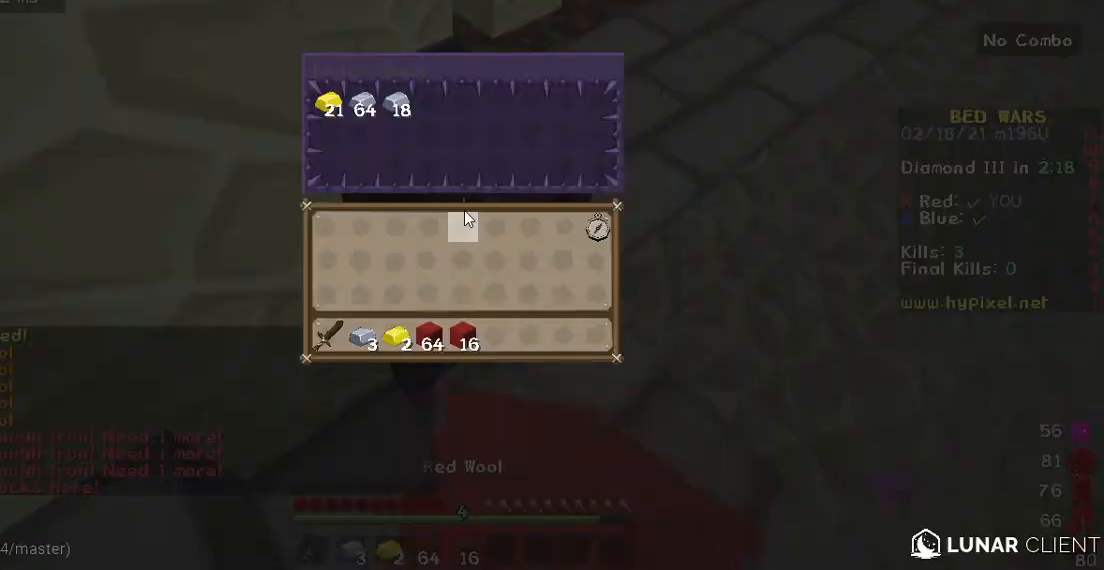
{"keys": [], "mouse": [], "events": []}
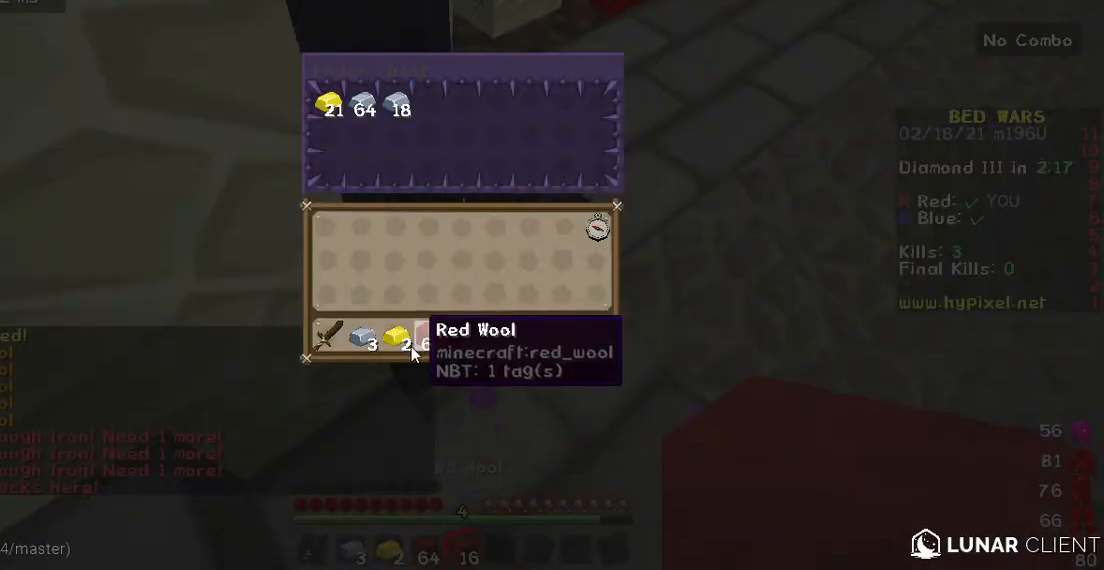
{"keys": [], "mouse": [], "events": []}
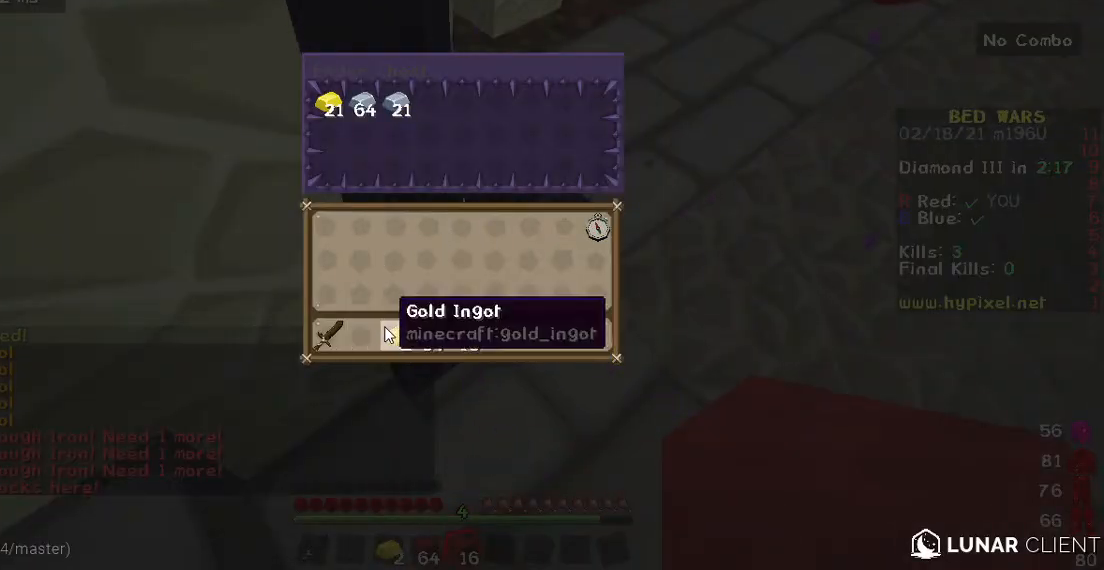
{"keys": [], "mouse": [], "events": []}
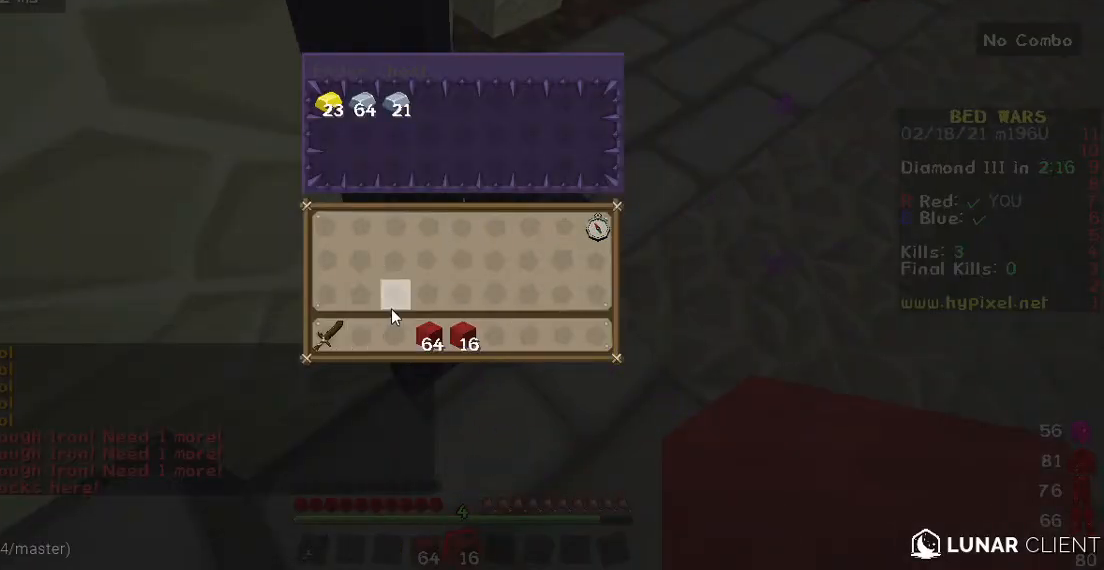
{"keys": ["w"], "mouse": [], "events": [[350, "w", "down"]]}
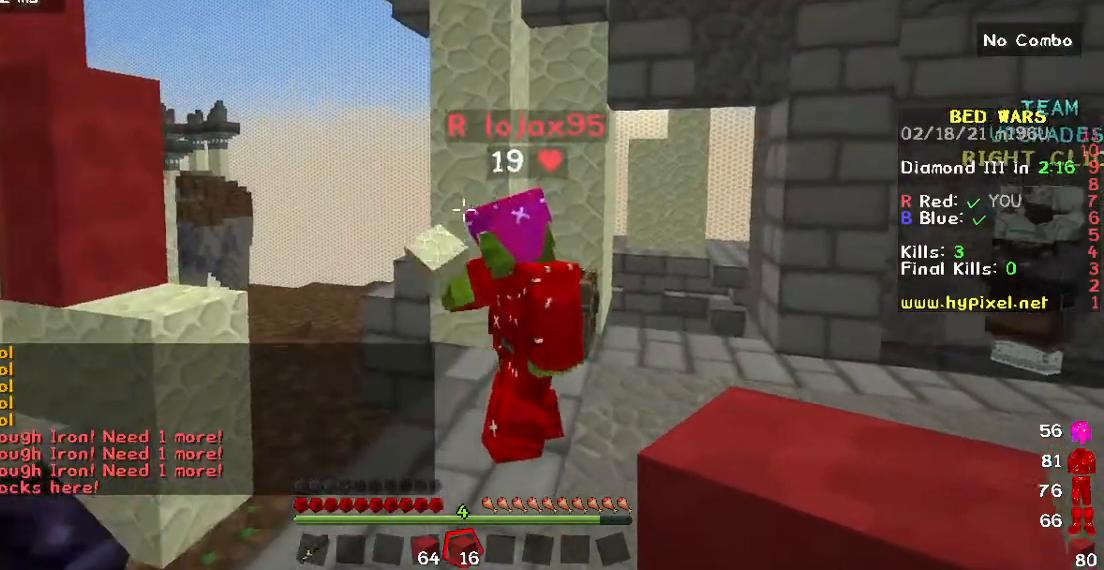
{"keys": ["w"], "mouse": [], "events": []}
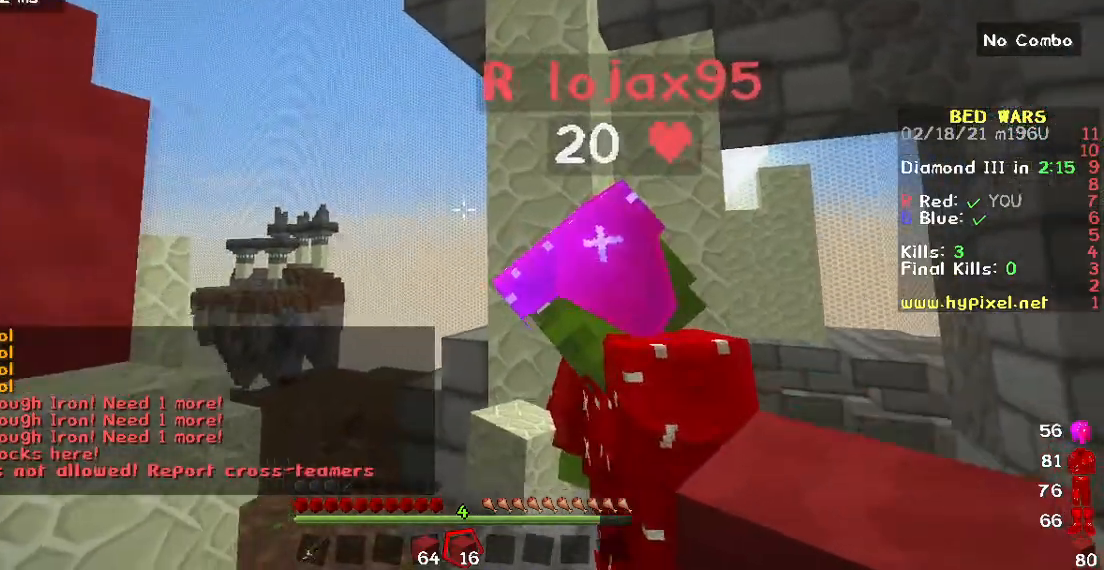
{"keys": ["w"], "mouse": [], "events": []}
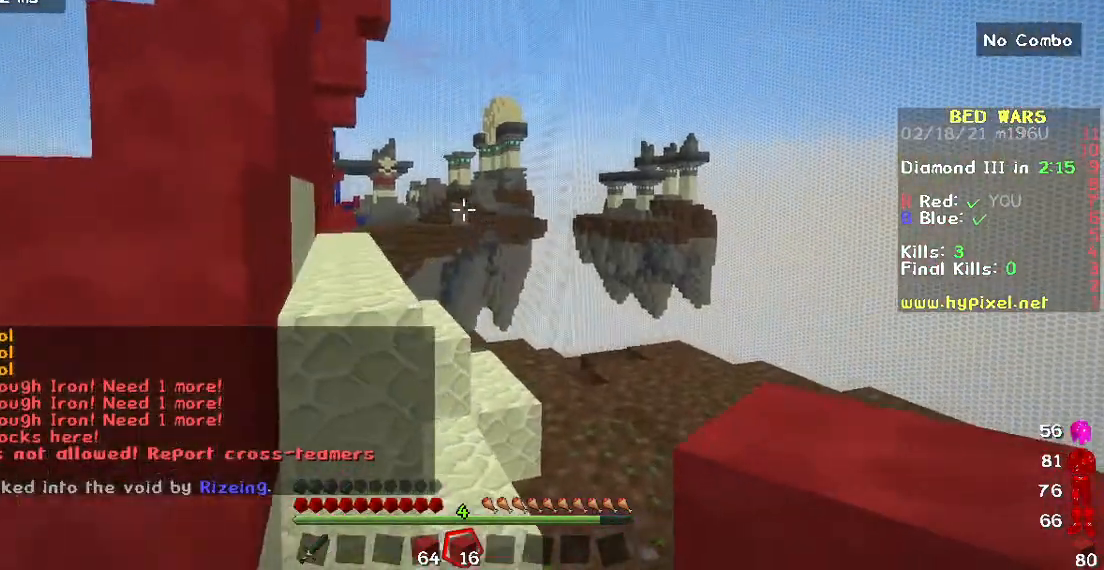
{"keys": ["w"], "mouse": [], "events": []}
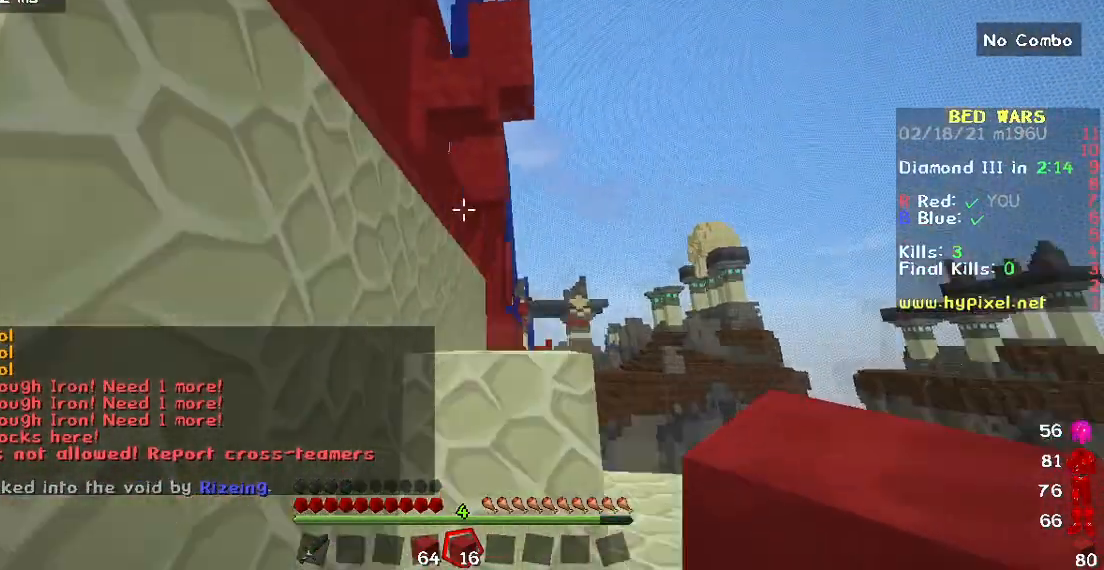
{"keys": ["d", "w"], "mouse": [], "events": [[133, "d", "down"]]}
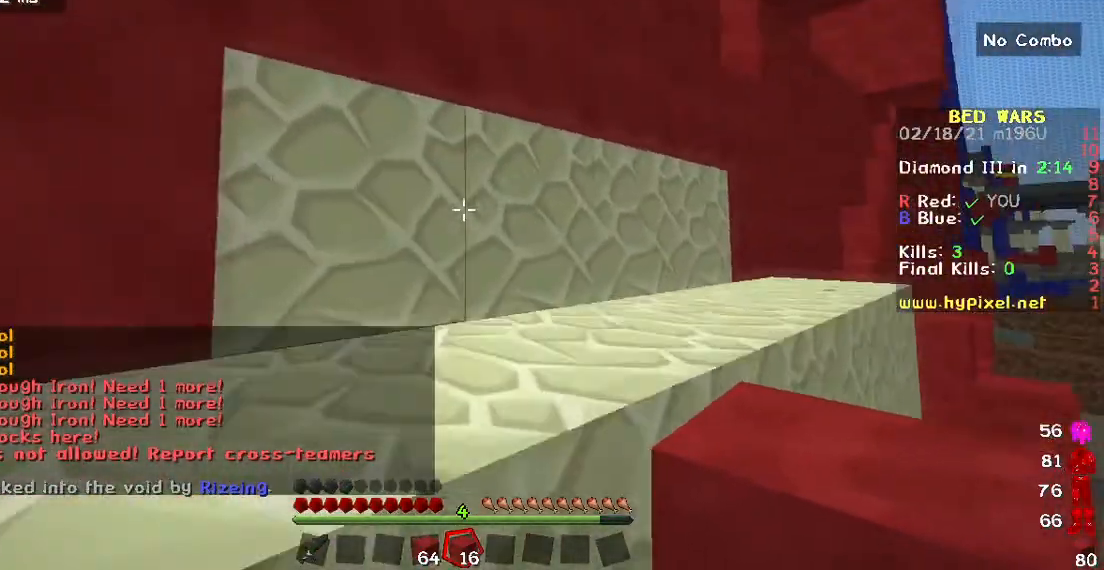
{"keys": ["a", "w"], "mouse": [], "events": [[117, "d", "up"], [450, "a", "down"]]}
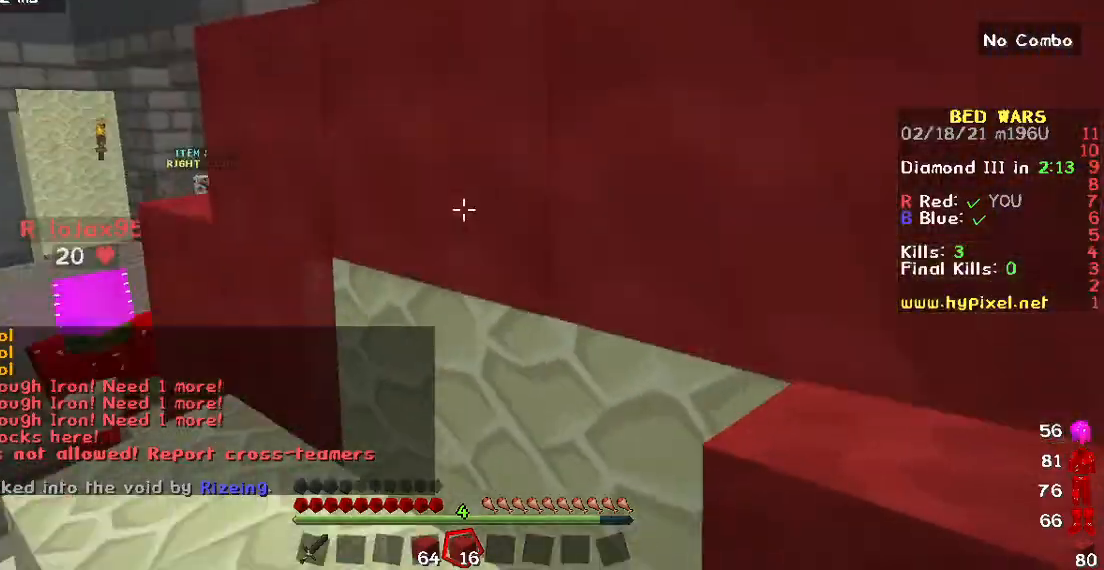
{"keys": ["w"], "mouse": [], "events": [[283, "a", "up"]]}